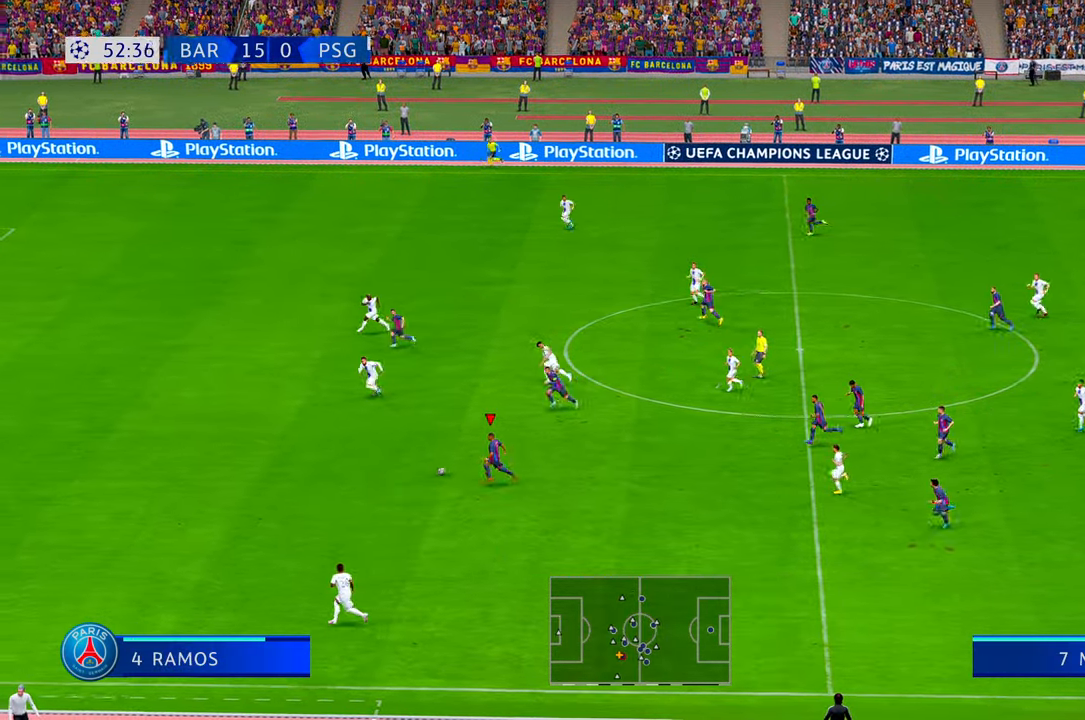
Gameplay with a controller (Xbox layout); each line is a JSON object with the inputs held at the frame after it. "events" lists button and stick changes between this image and that frame as [ms after this image, input, new state], when the widget could be followed in between. Not read: DPAD_DOWN L3 R2 R3.
{"buttons": [], "left_stick": "left", "right_stick": "center", "events": [[67, "Y", "down"], [183, "Y", "up"]]}
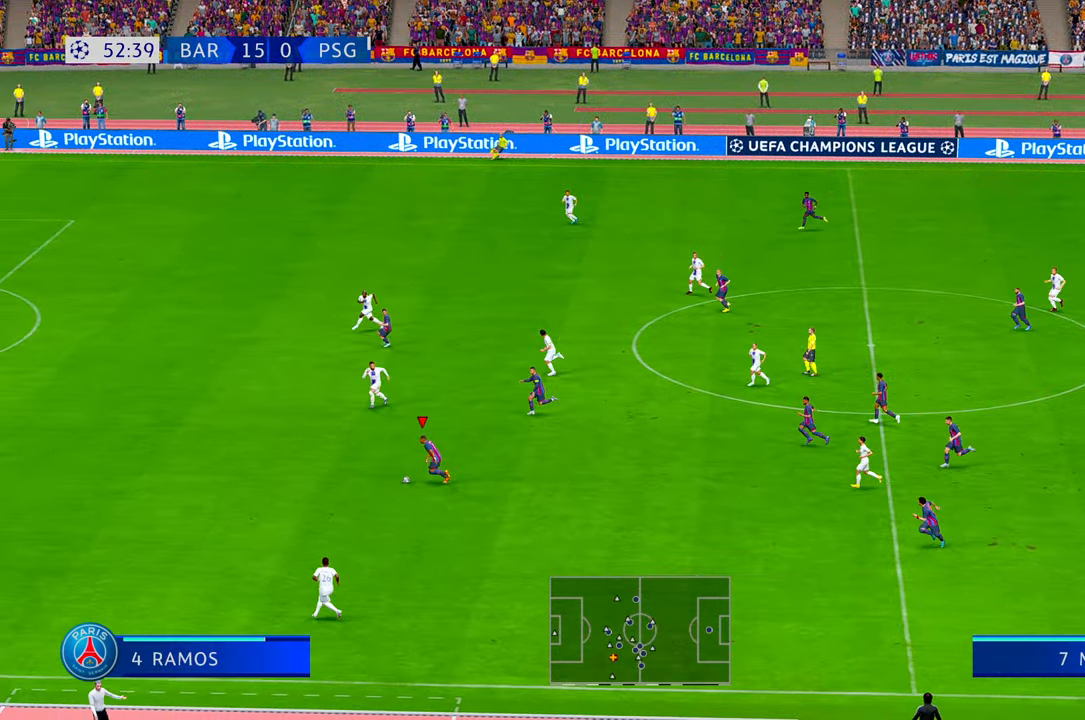
{"buttons": [], "left_stick": "left", "right_stick": "center", "events": []}
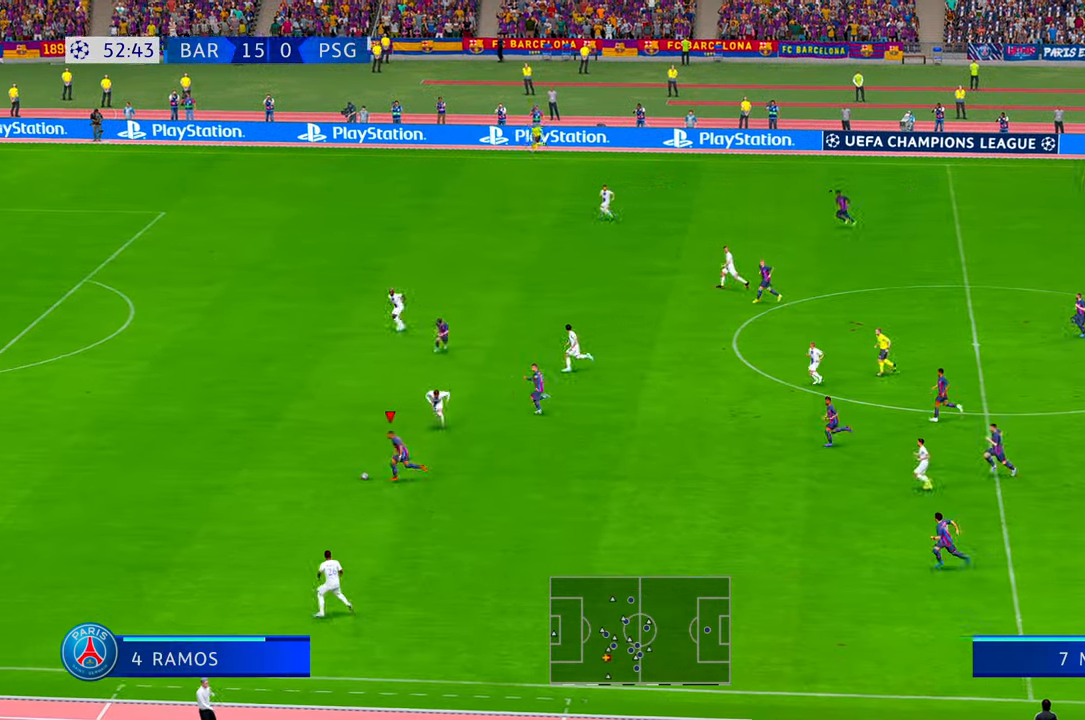
{"buttons": [], "left_stick": "left", "right_stick": "center", "events": []}
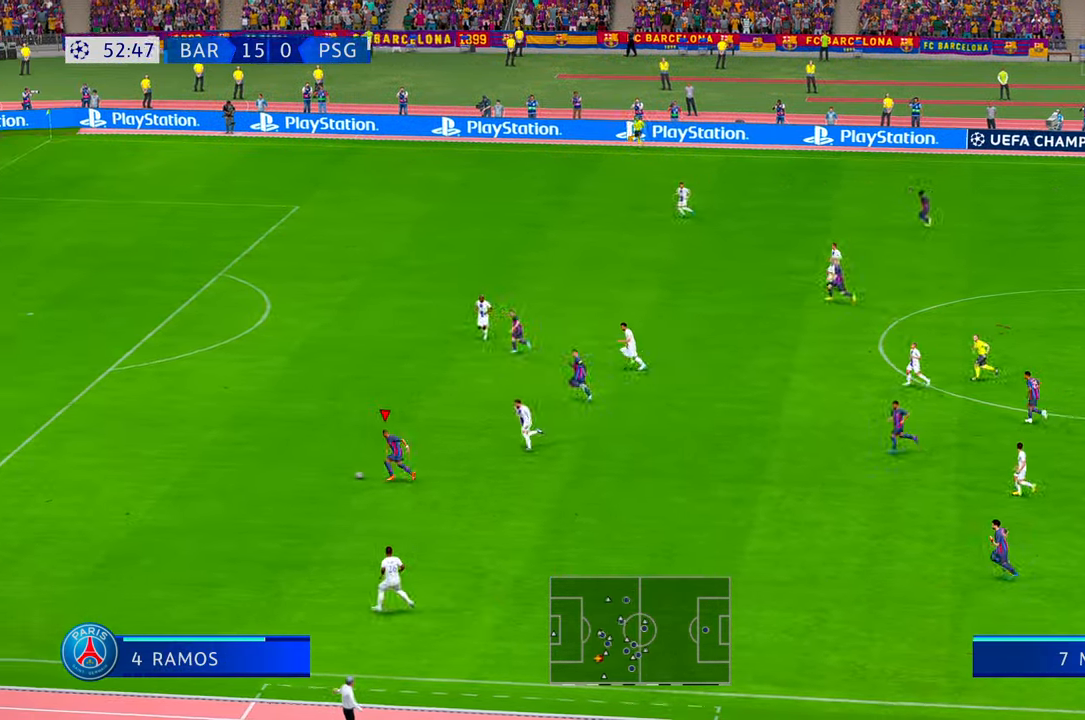
{"buttons": [], "left_stick": "left", "right_stick": "center", "events": []}
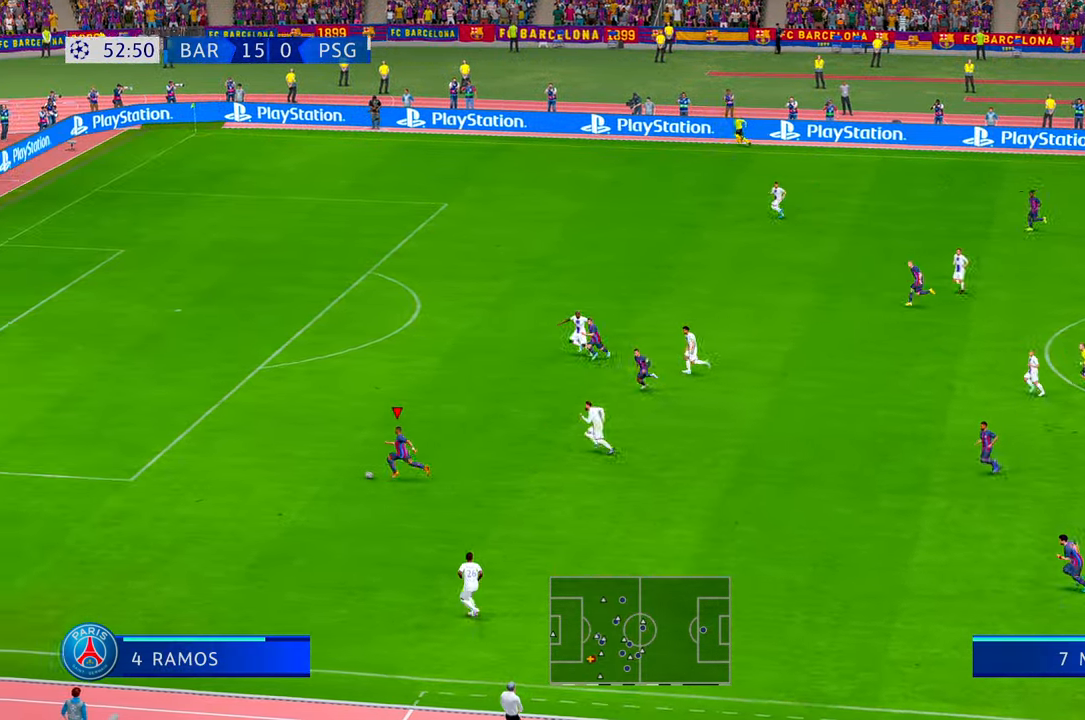
{"buttons": [], "left_stick": "up-left", "right_stick": "center", "events": [[350, "left_stick", "up-left"]]}
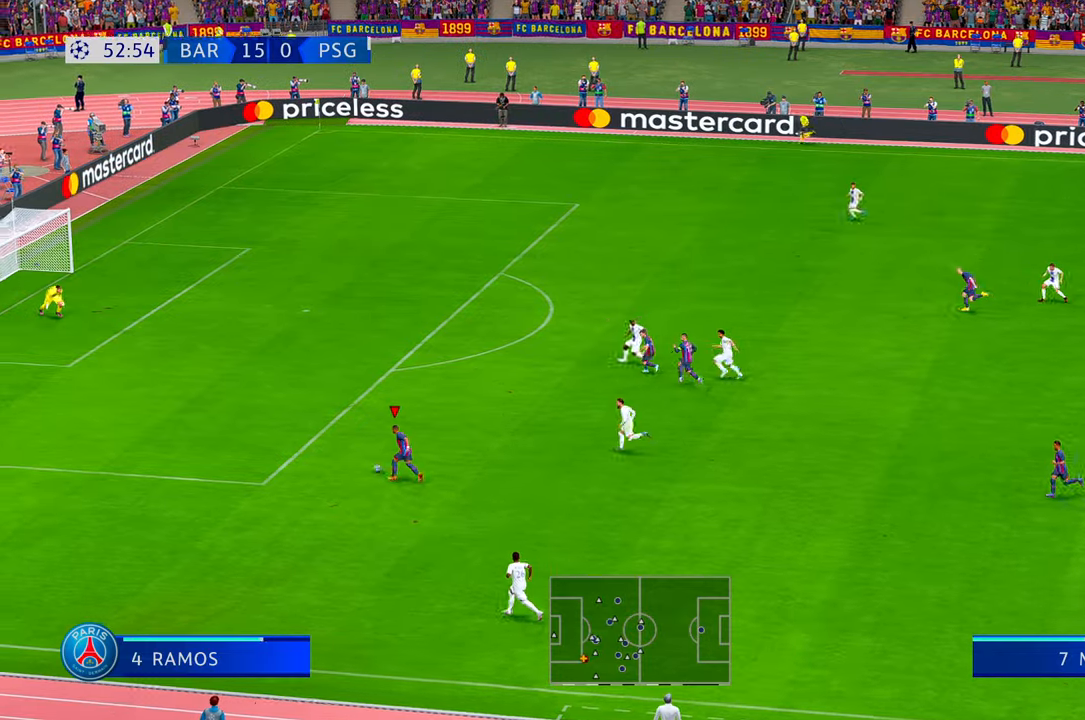
{"buttons": [], "left_stick": "up", "right_stick": "center", "events": [[267, "left_stick", "up"]]}
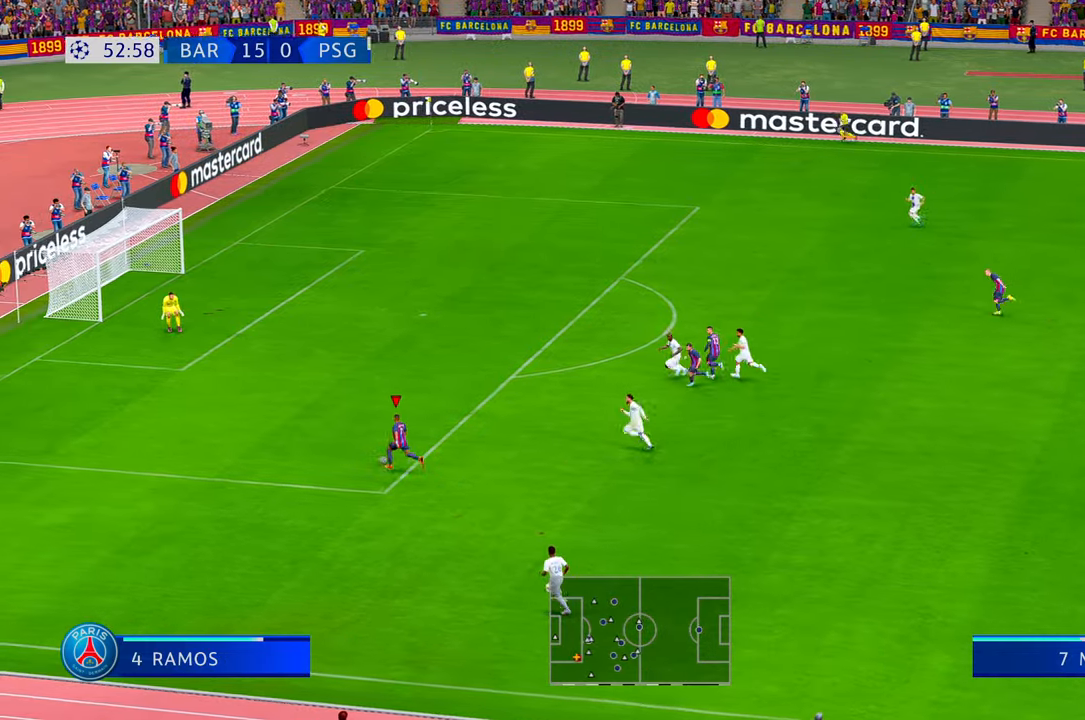
{"buttons": [], "left_stick": "up", "right_stick": "center", "events": []}
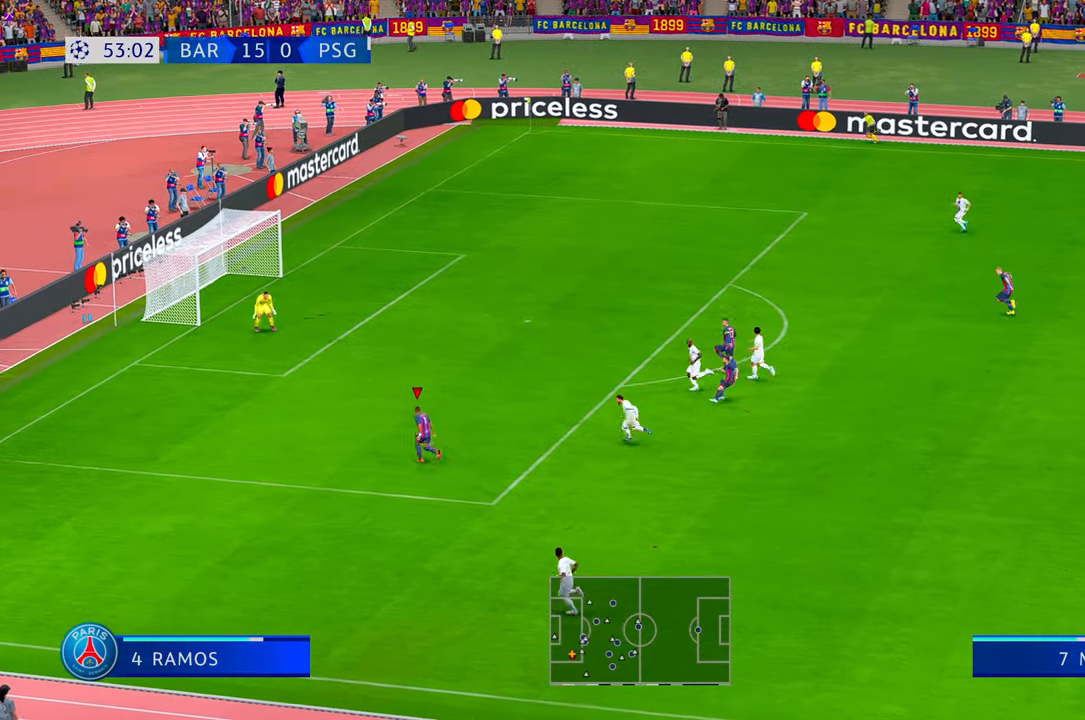
{"buttons": [], "left_stick": "up", "right_stick": "center", "events": []}
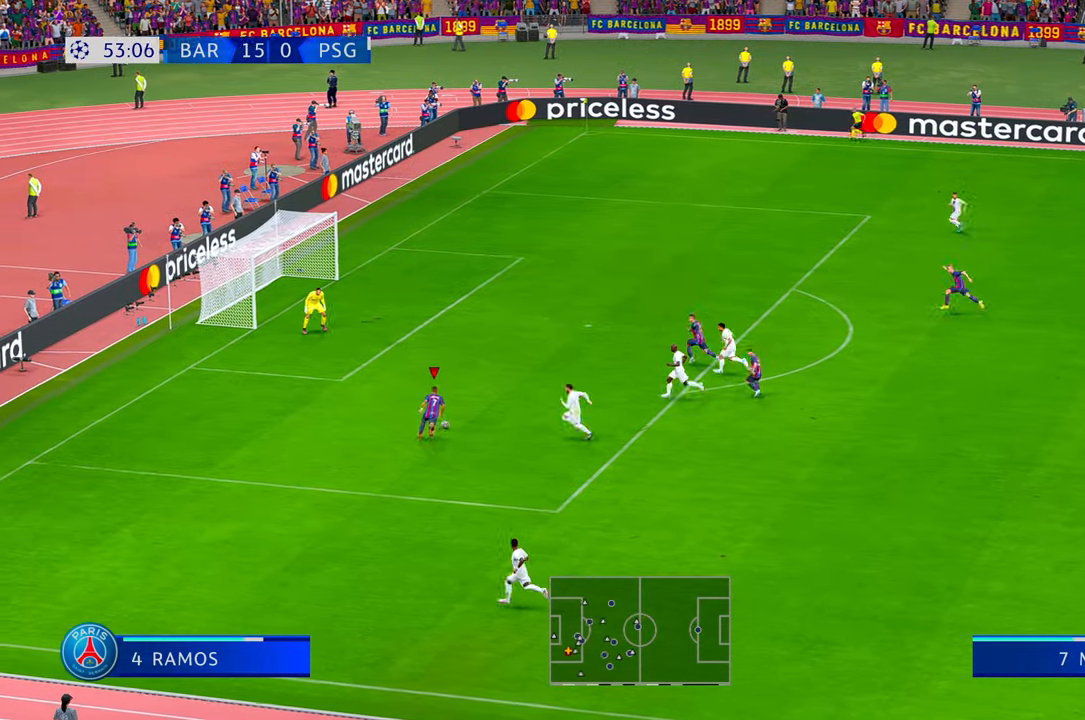
{"buttons": [], "left_stick": "up", "right_stick": "center", "events": [[100, "R1", "down"], [283, "R1", "up"]]}
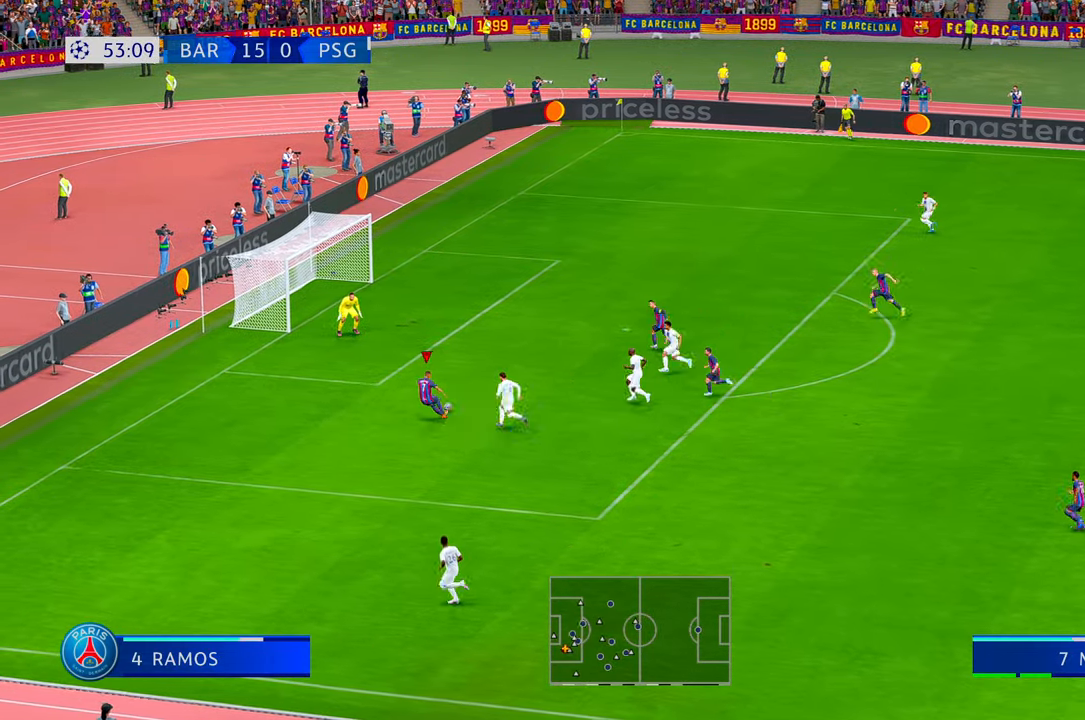
{"buttons": [], "left_stick": "down", "right_stick": "center", "events": [[333, "left_stick", "left"], [433, "left_stick", "down"]]}
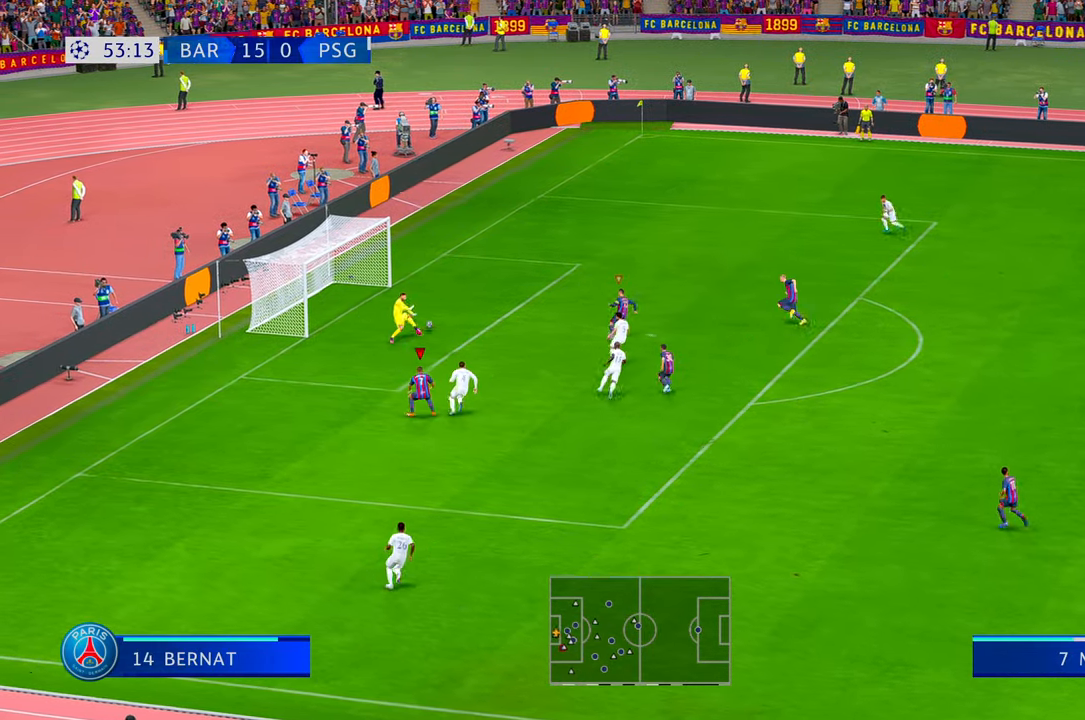
{"buttons": [], "left_stick": "down", "right_stick": "center", "events": []}
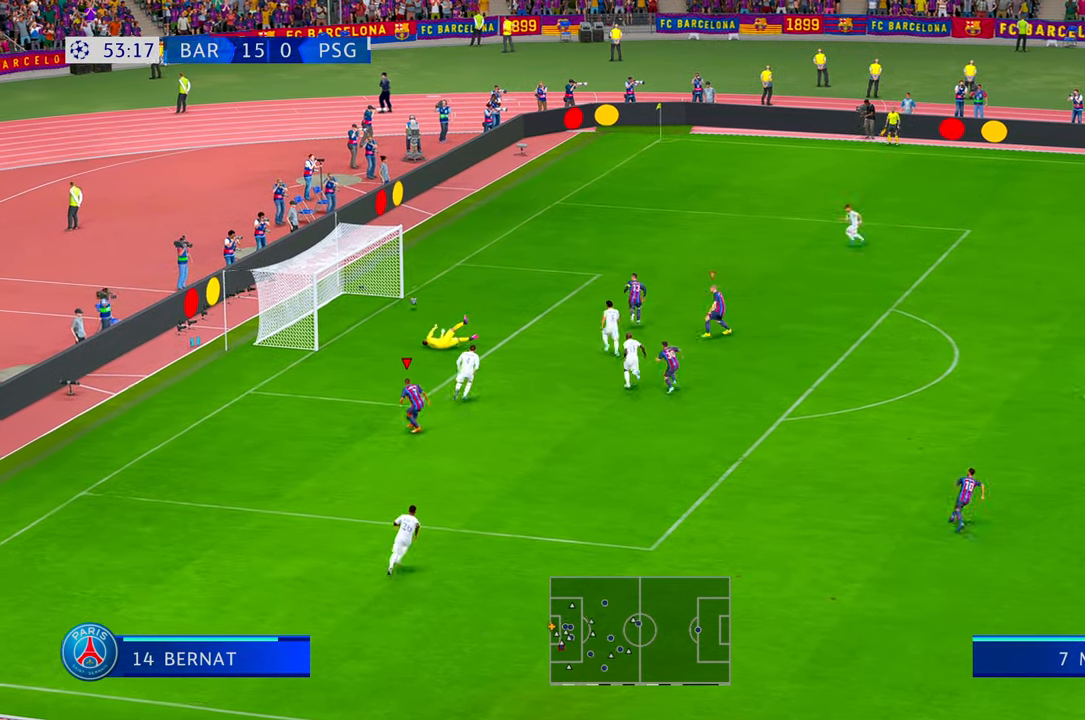
{"buttons": [], "left_stick": "down", "right_stick": "center", "events": []}
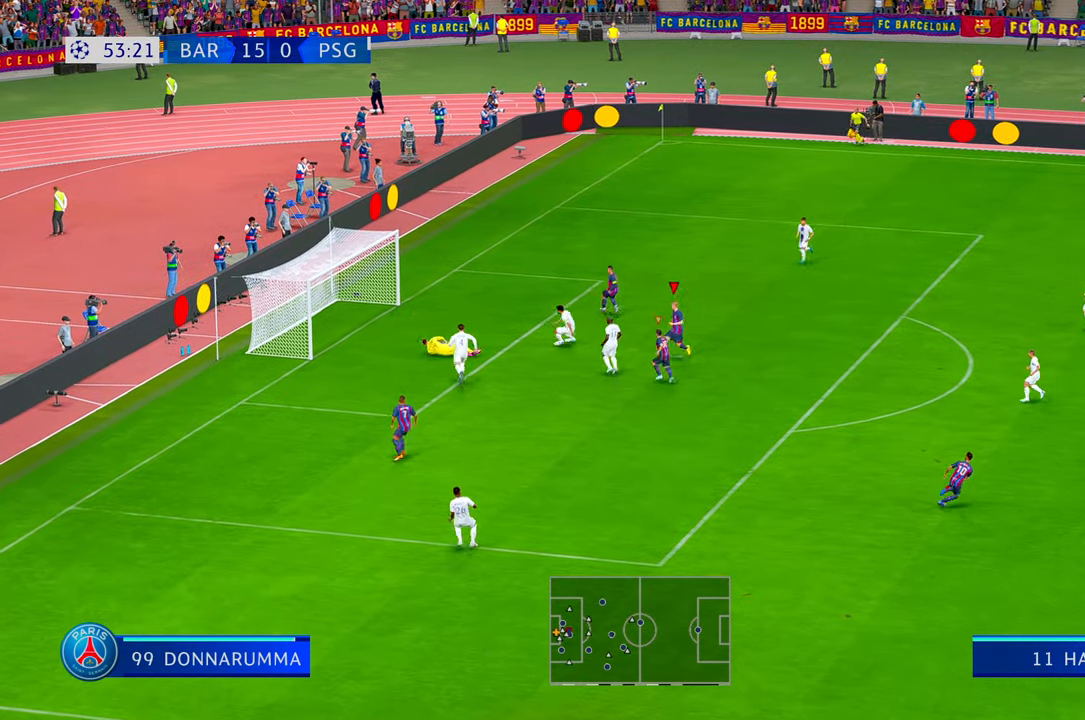
{"buttons": [], "left_stick": "down-right", "right_stick": "center", "events": [[467, "left_stick", "down-right"]]}
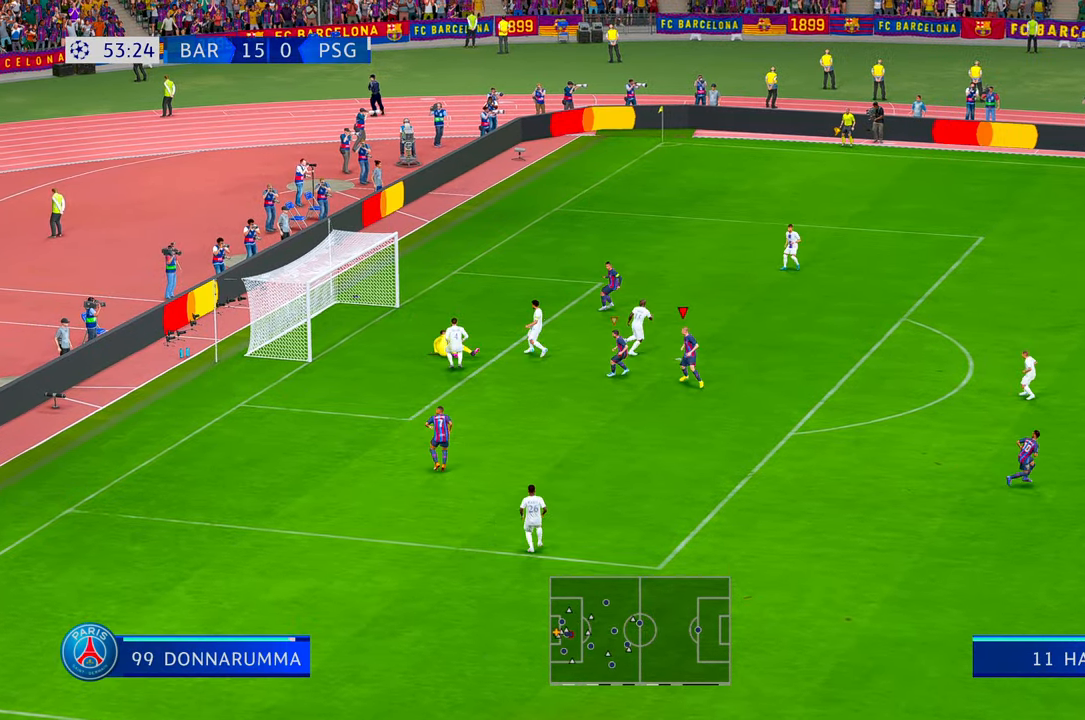
{"buttons": [], "left_stick": "down-right", "right_stick": "center", "events": []}
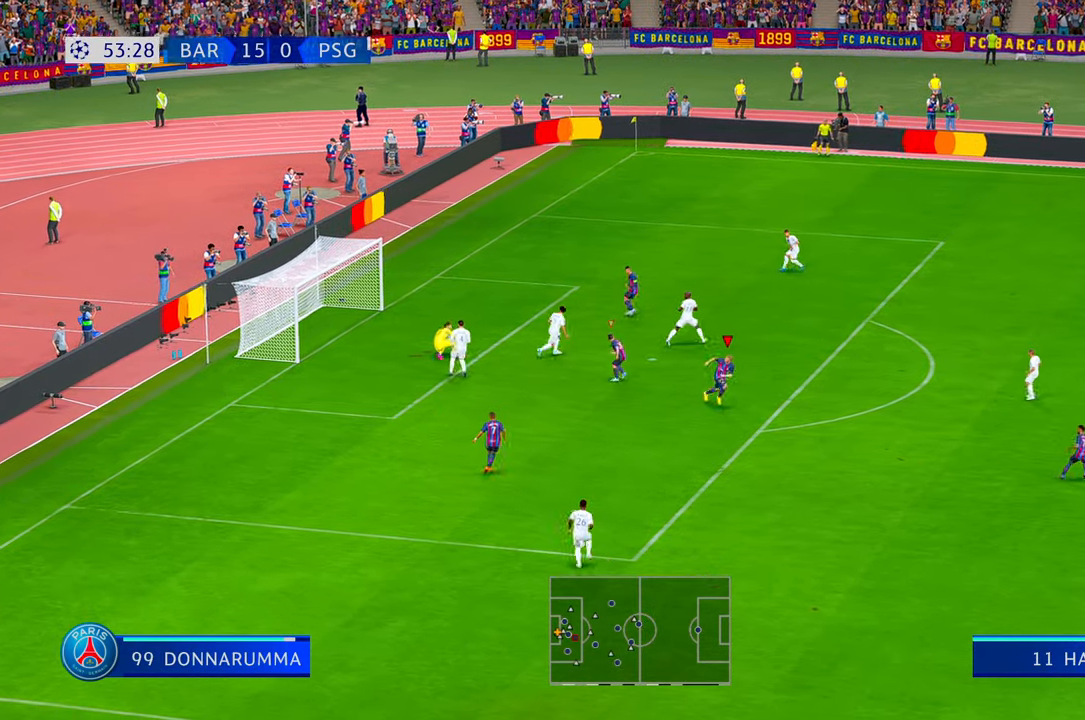
{"buttons": [], "left_stick": "up-right", "right_stick": "center", "events": [[33, "left_stick", "right"], [367, "left_stick", "up-right"]]}
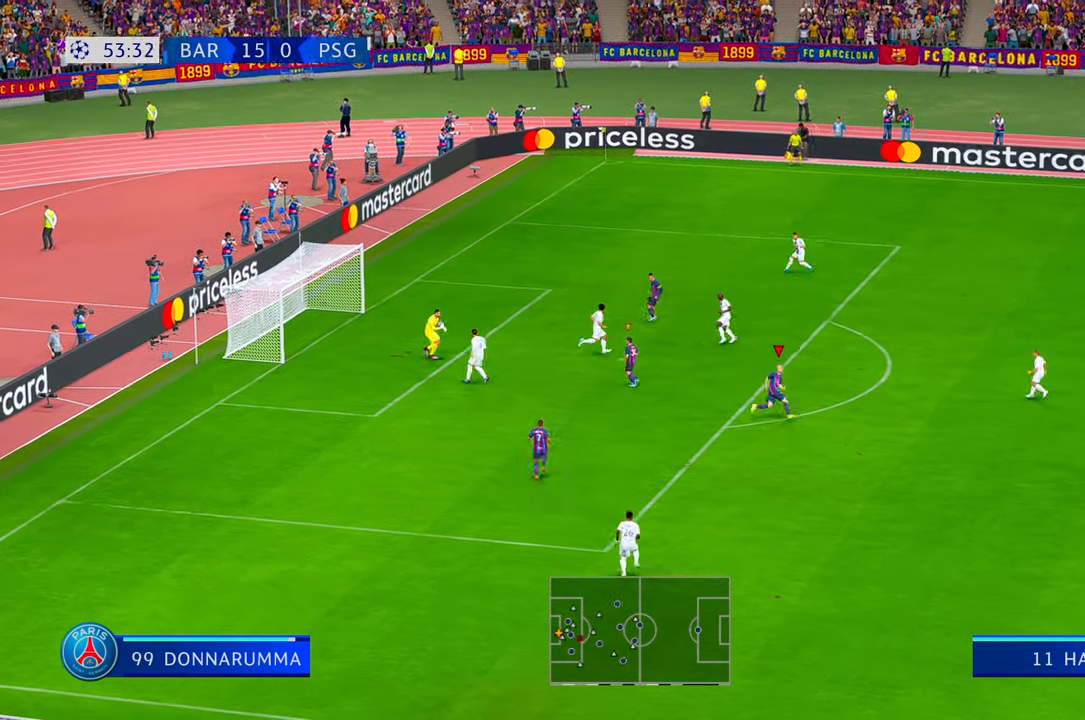
{"buttons": [], "left_stick": "up-right", "right_stick": "center", "events": []}
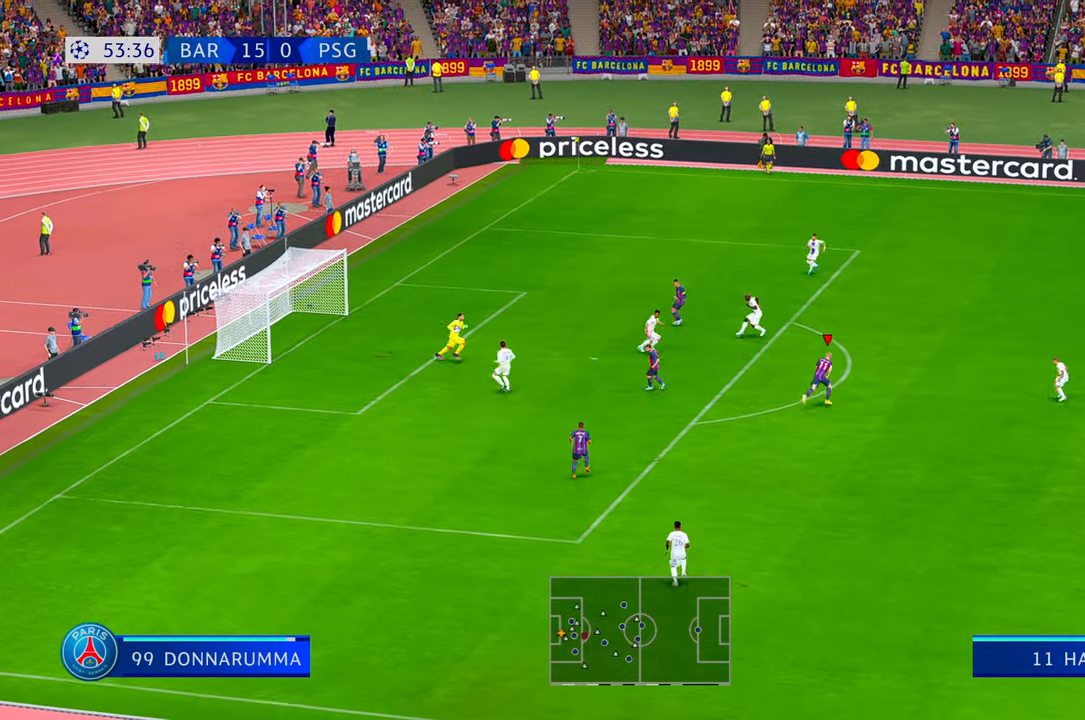
{"buttons": [], "left_stick": "right", "right_stick": "center", "events": [[100, "left_stick", "right"]]}
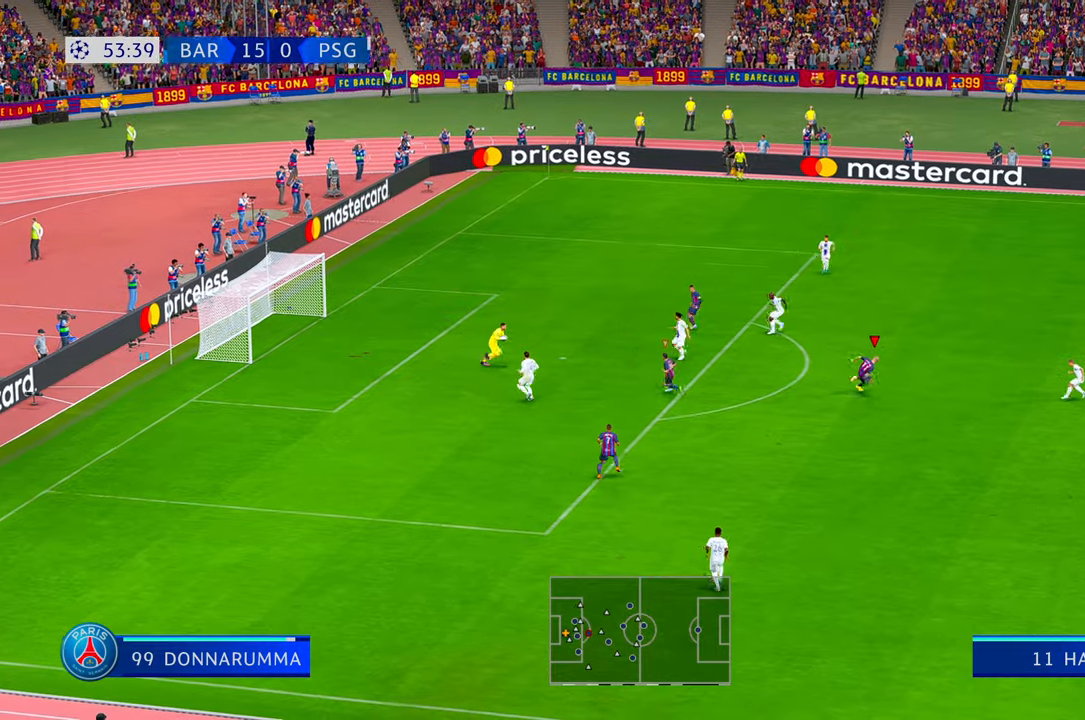
{"buttons": [], "left_stick": "right", "right_stick": "center", "events": []}
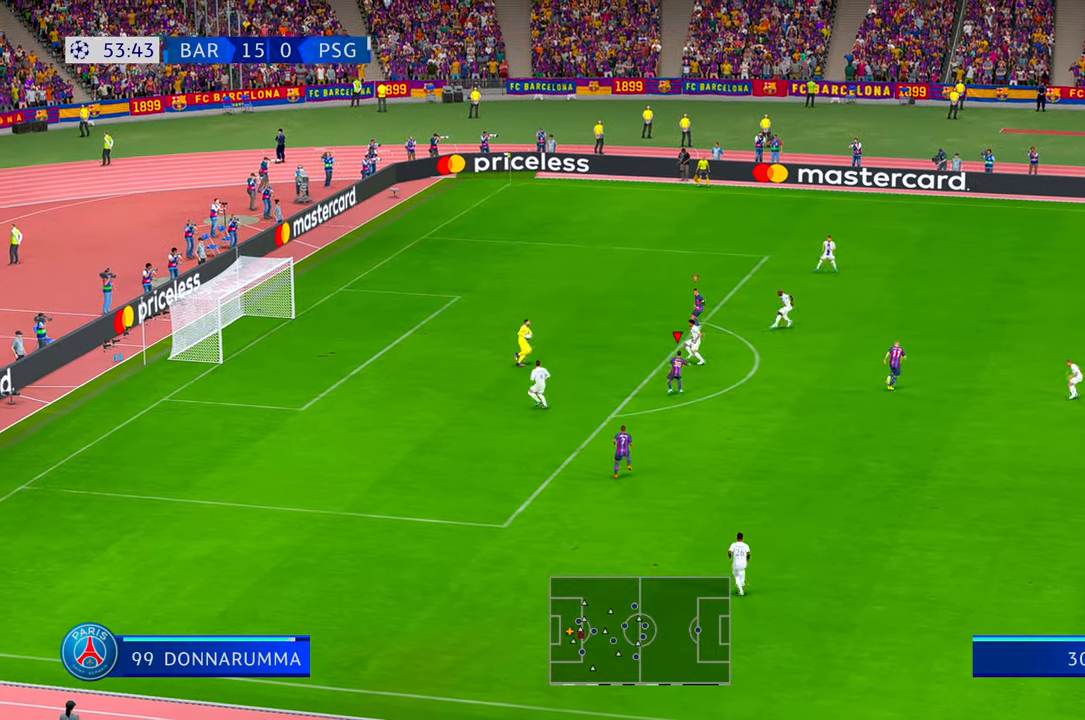
{"buttons": [], "left_stick": "right", "right_stick": "center", "events": []}
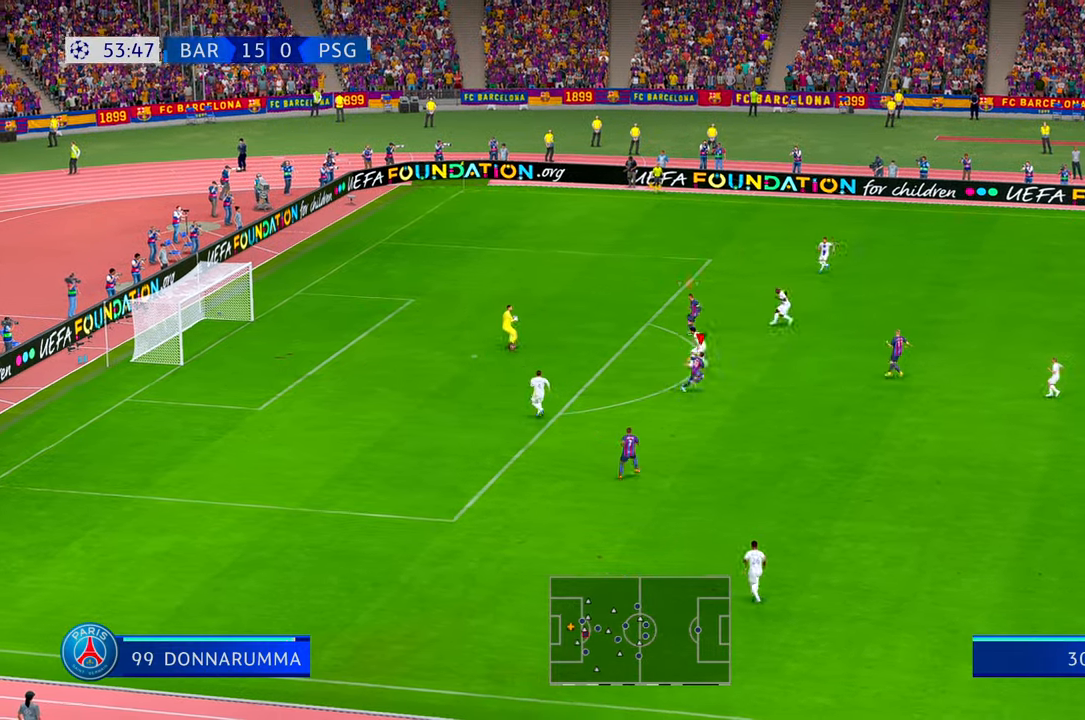
{"buttons": [], "left_stick": "right", "right_stick": "center", "events": [[217, "L1", "down"], [417, "L1", "up"]]}
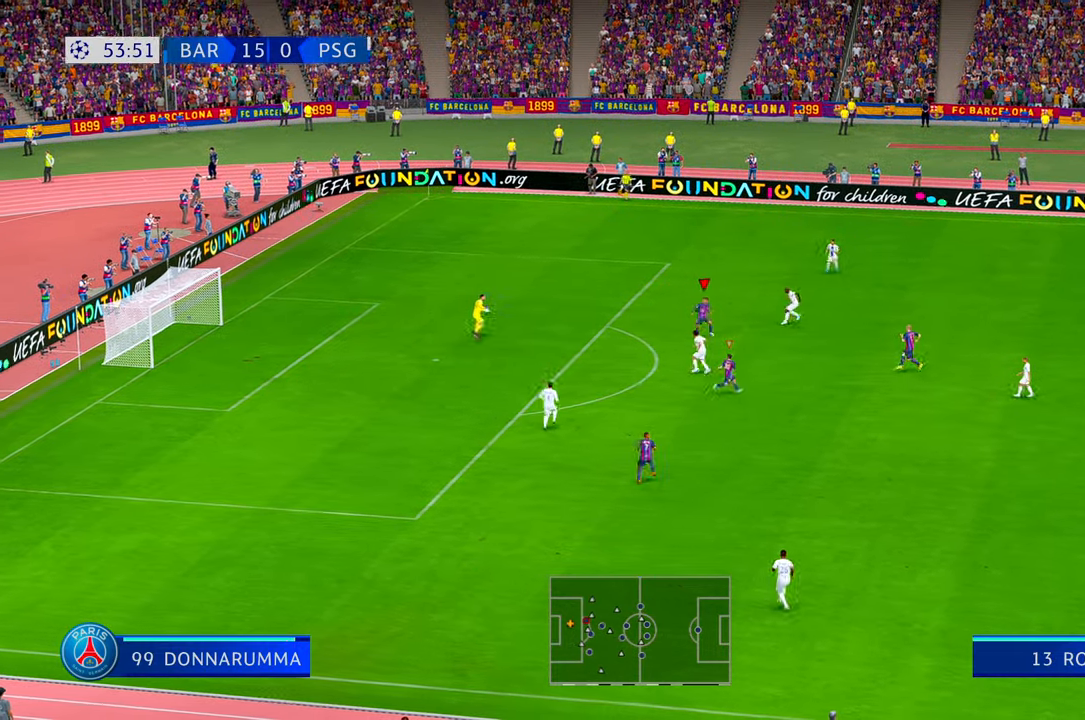
{"buttons": [], "left_stick": "right", "right_stick": "center", "events": []}
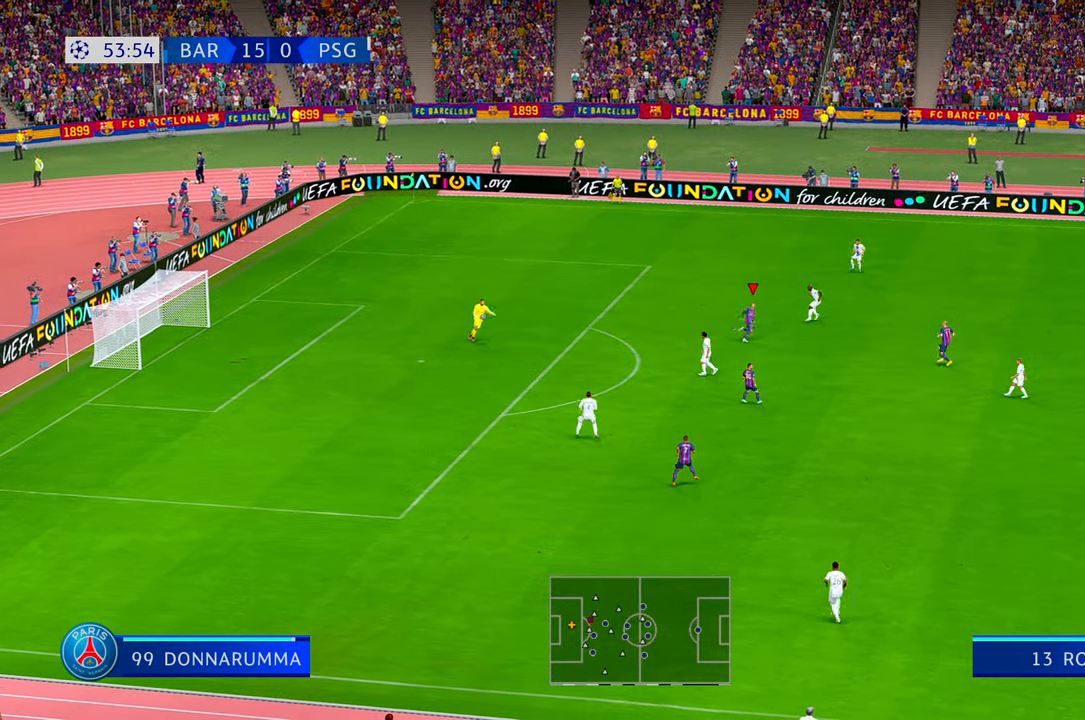
{"buttons": [], "left_stick": "down-right", "right_stick": "center", "events": [[250, "left_stick", "down-right"]]}
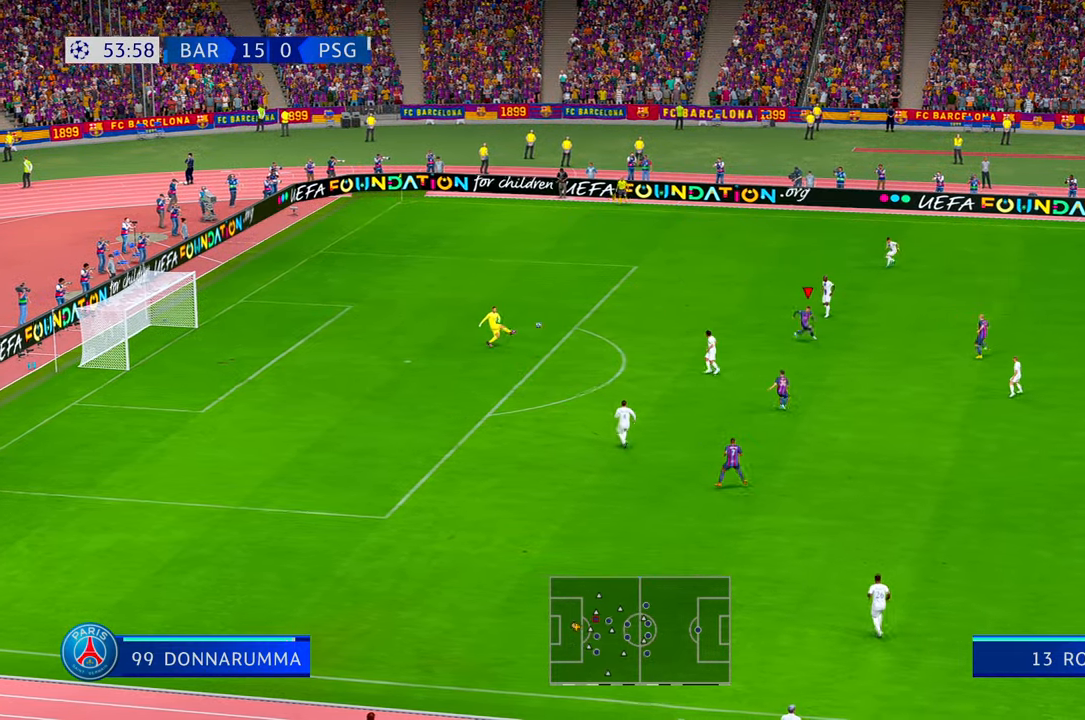
{"buttons": [], "left_stick": "left", "right_stick": "center", "events": [[67, "left_stick", "down"], [183, "left_stick", "down-left"], [383, "left_stick", "left"]]}
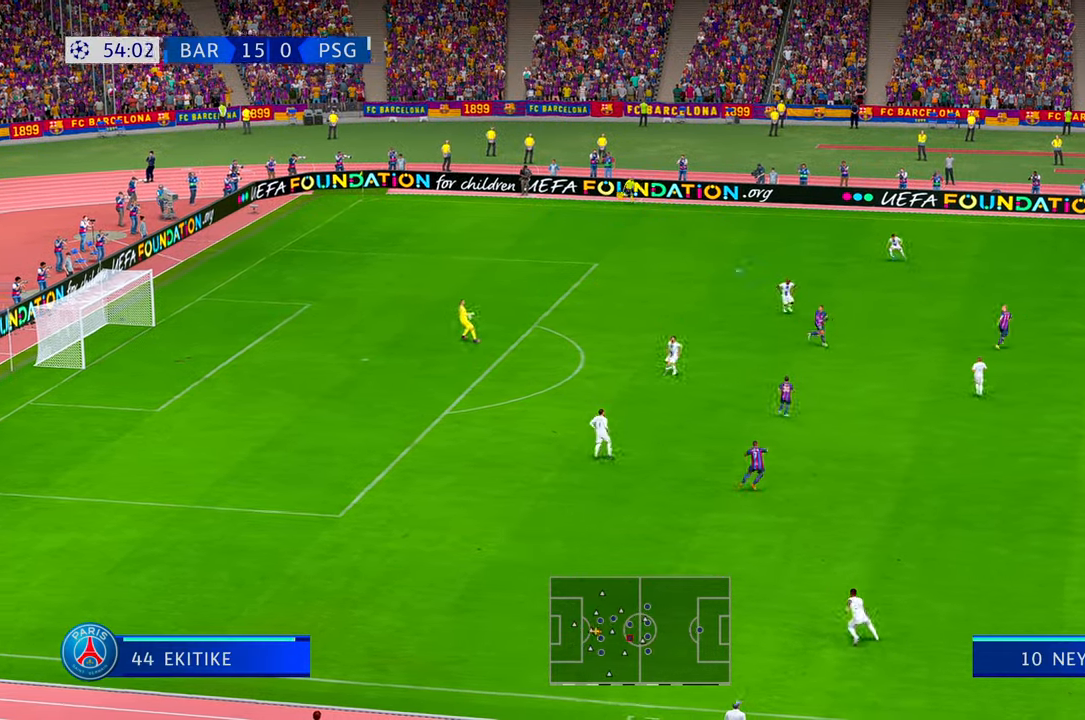
{"buttons": [], "left_stick": "left", "right_stick": "center", "events": []}
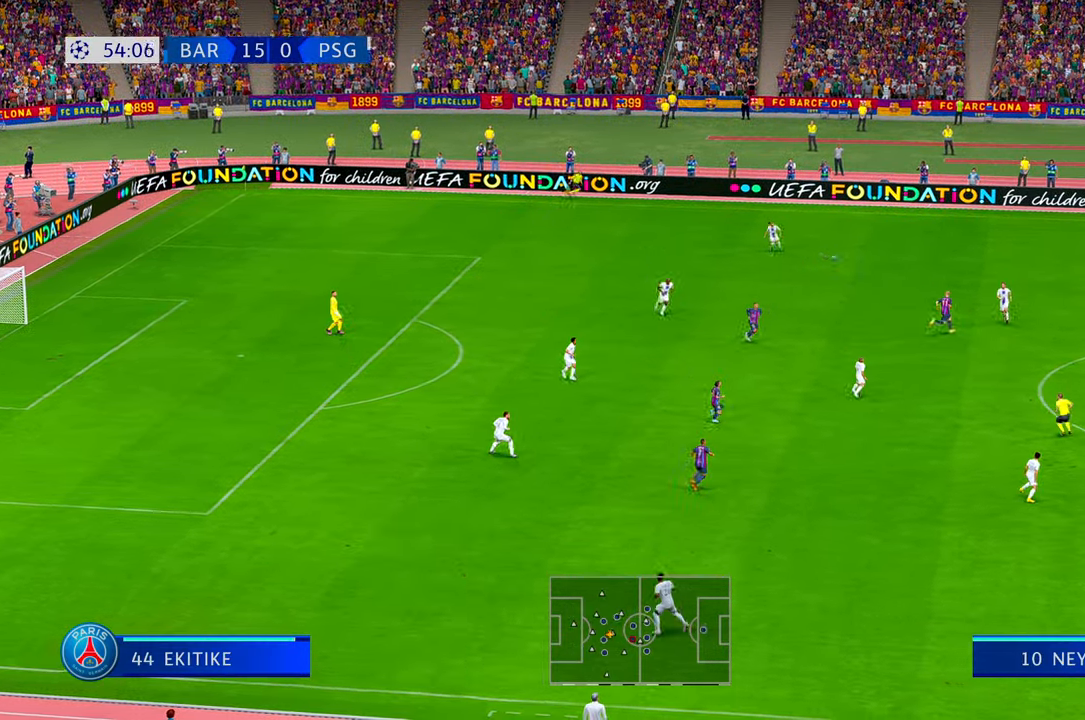
{"buttons": ["A"], "left_stick": "left", "right_stick": "center", "events": [[300, "L1", "down"], [400, "A", "down"], [450, "L1", "up"]]}
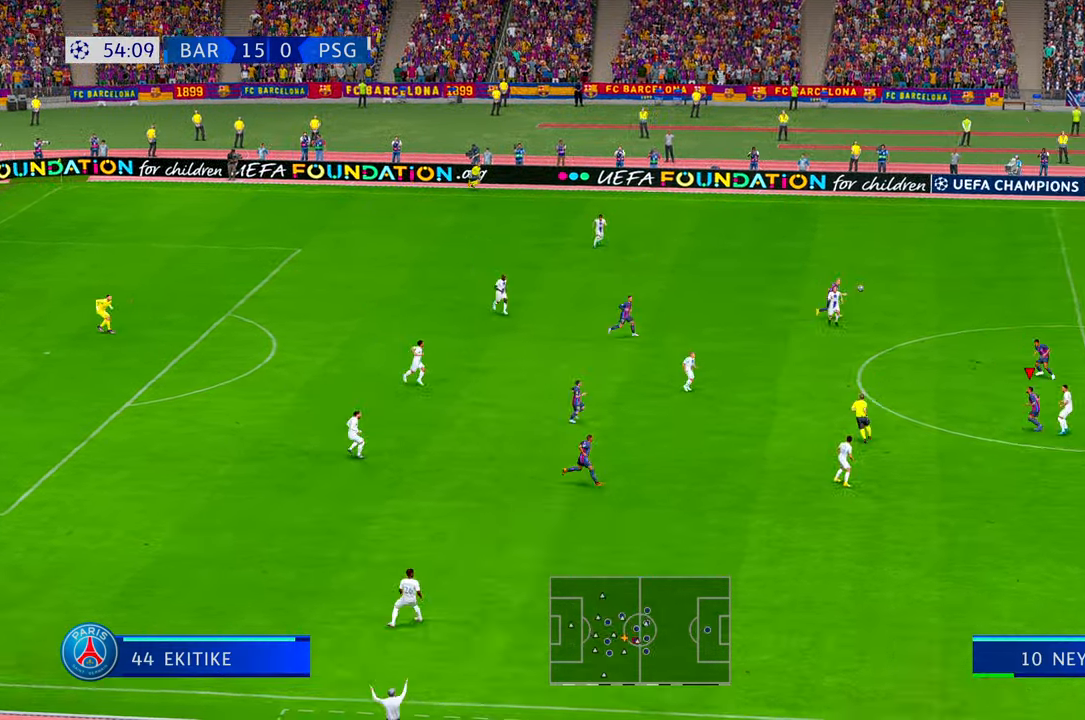
{"buttons": [], "left_stick": "left", "right_stick": "center", "events": [[67, "A", "up"], [417, "DPAD_LEFT", "down"], [433, "DPAD_LEFT", "up"]]}
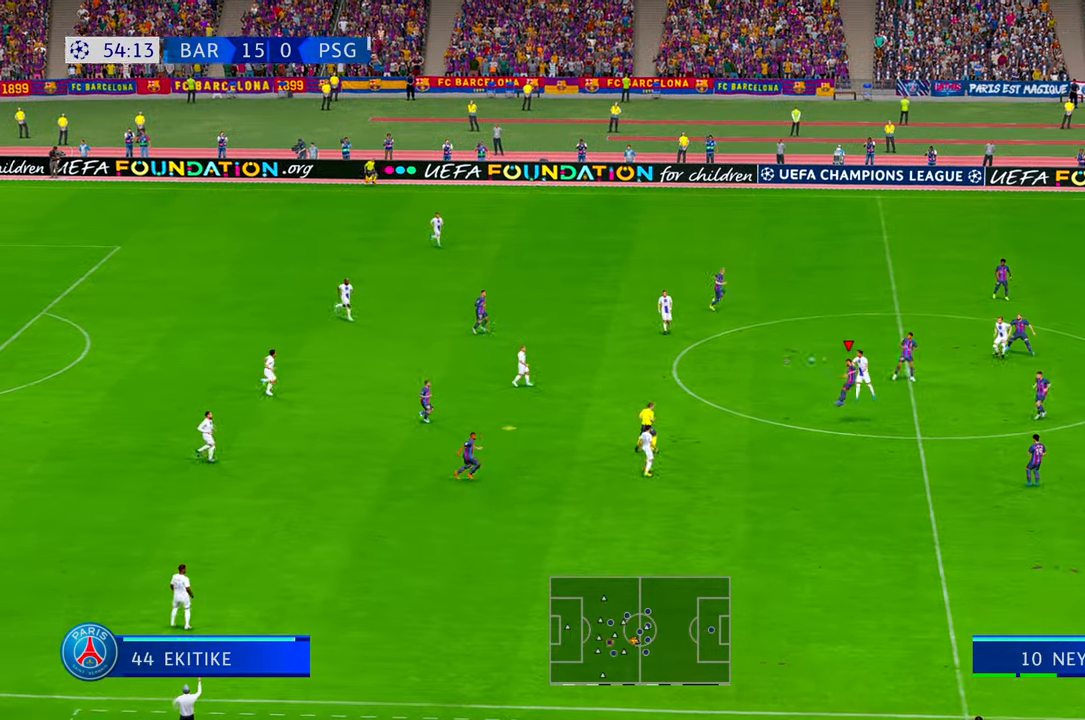
{"buttons": [], "left_stick": "left", "right_stick": "center", "events": [[283, "DPAD_LEFT", "down"], [350, "DPAD_LEFT", "up"]]}